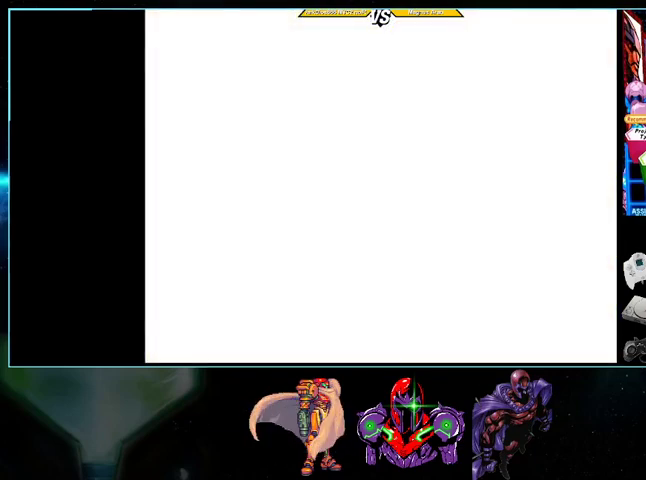
Gameplay with a controller (Nintendo layout); each line is a JSON object with the inputs held at the frame after it. "events" lists button and stick changes between this image and that frame as [ms after this image, input, new state], when the widget could be followed in between. Not read: L3 R3.
{"buttons": ["X", "DPAD_LEFT"]}
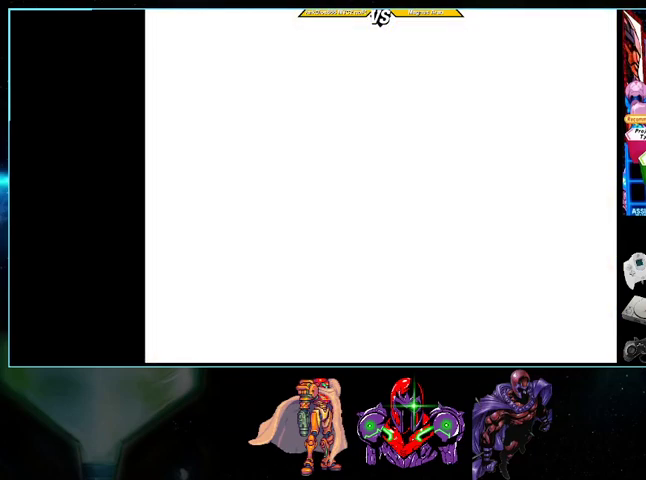
{"buttons": ["X", "DPAD_DOWN", "DPAD_LEFT"]}
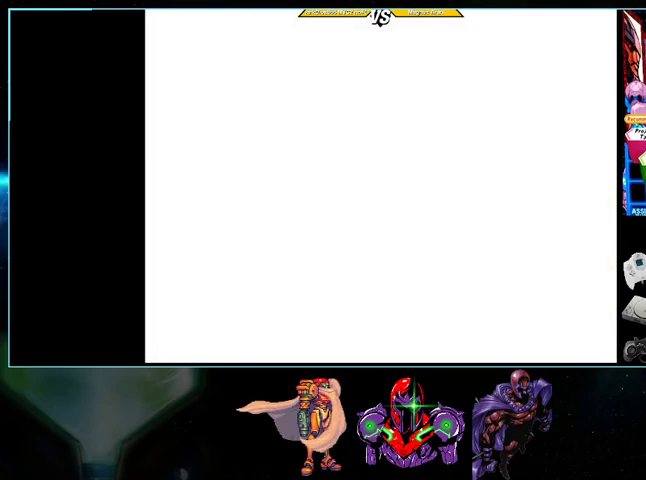
{"buttons": ["X", "DPAD_DOWN"]}
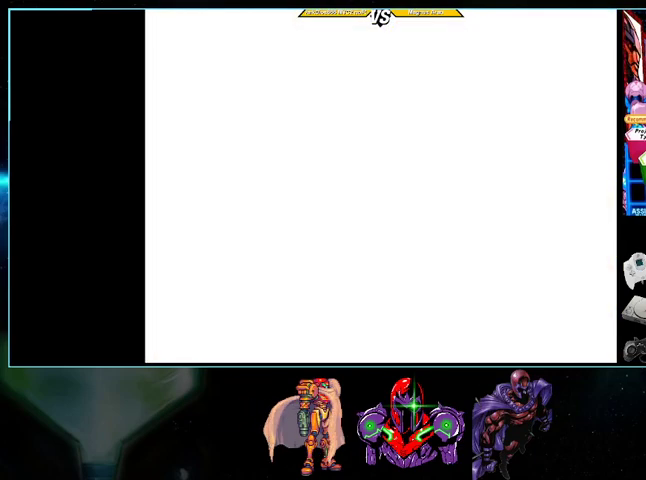
{"buttons": ["X", "DPAD_DOWN", "DPAD_RIGHT"]}
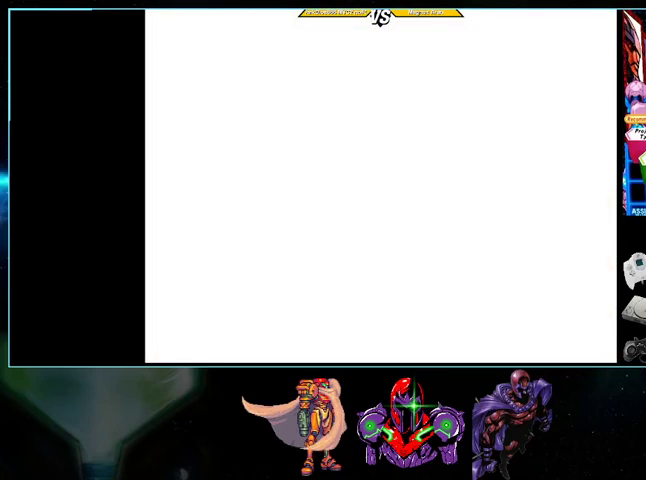
{"buttons": ["X", "DPAD_RIGHT"]}
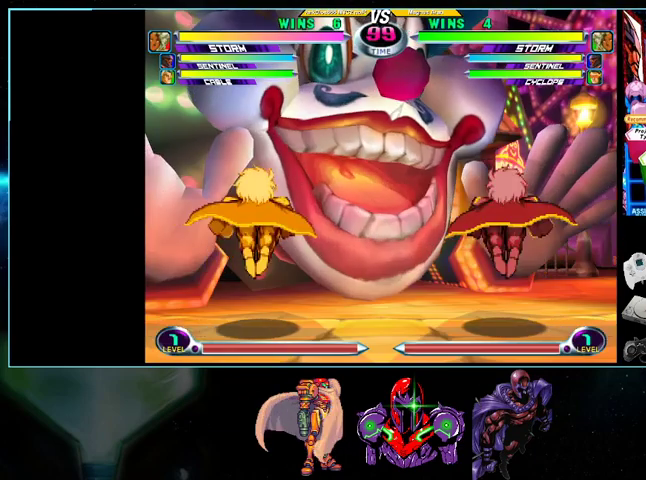
{"buttons": []}
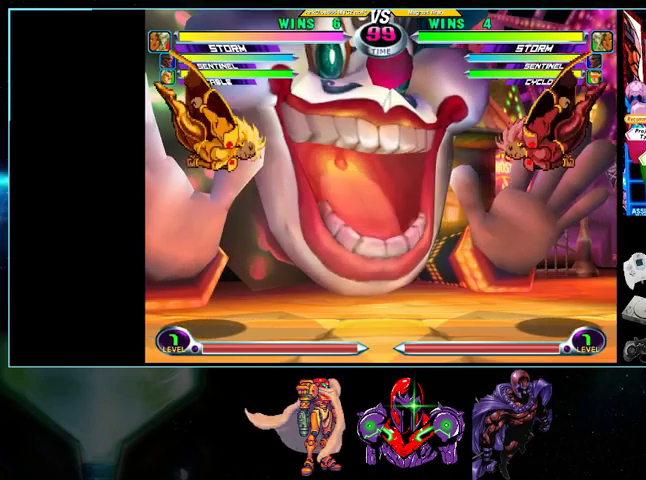
{"buttons": ["DPAD_RIGHT"], "events": [[33, "A", "down"], [133, "A", "up"], [133, "DPAD_RIGHT", "down"], [267, "A", "down"], [267, "X", "down"], [267, "Y", "down"], [300, "A", "up"], [333, "X", "up"], [333, "Y", "up"], [433, "A", "down"], [433, "B", "down"], [500, "A", "up"], [500, "B", "up"]]}
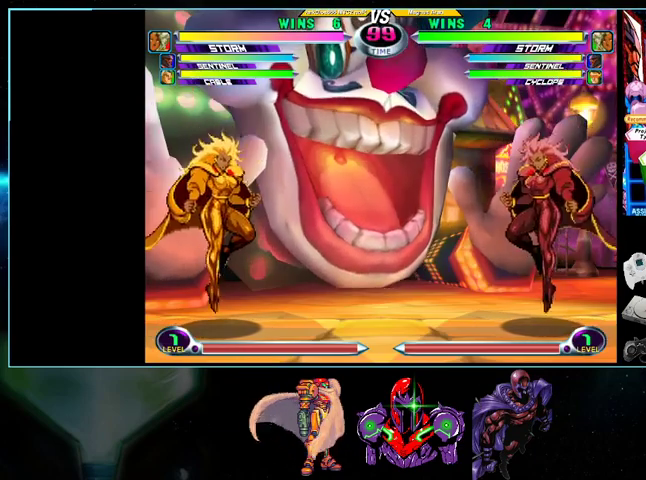
{"buttons": ["A", "X", "Y", "DPAD_LEFT"], "events": [[100, "A", "down"], [100, "X", "down"], [133, "Y", "down"], [200, "A", "up"], [200, "X", "up"], [200, "Y", "up"], [300, "A", "down"], [300, "DPAD_RIGHT", "up"], [333, "DPAD_LEFT", "down"], [400, "A", "up"], [500, "A", "down"], [500, "X", "down"], [500, "Y", "down"]]}
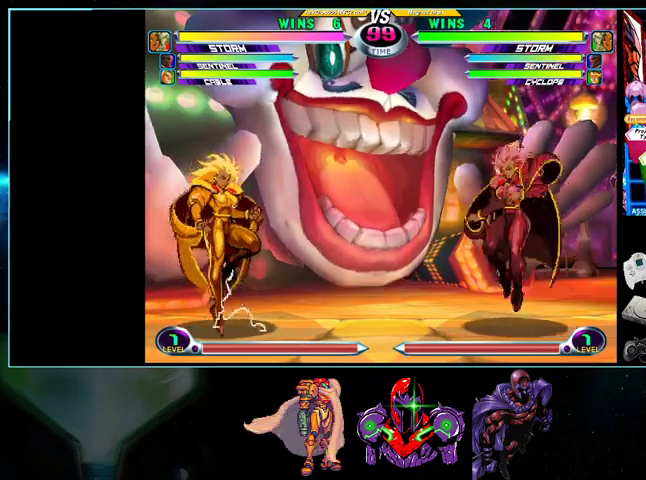
{"buttons": ["A", "X", "Y", "DPAD_LEFT"], "events": [[33, "Y", "up"], [100, "A", "up"], [100, "X", "up"], [233, "B", "down"], [333, "B", "up"], [433, "A", "down"], [433, "X", "down"], [433, "Y", "down"]]}
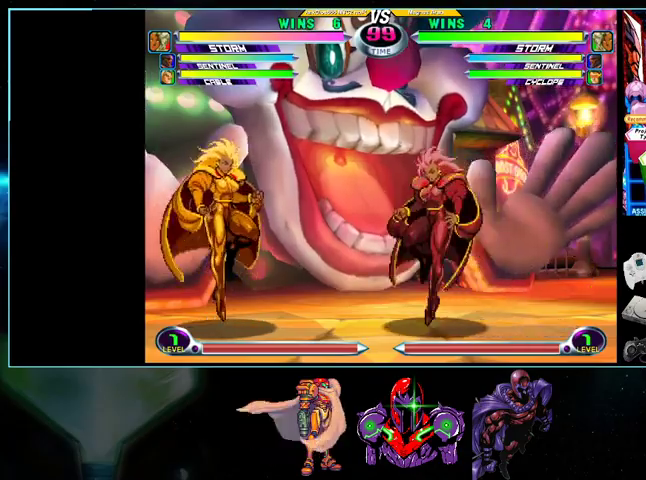
{"buttons": ["A", "X", "Y", "DPAD_LEFT"], "events": [[33, "X", "up"], [33, "Y", "up"], [100, "A", "up"], [200, "DPAD_LEFT", "up"], [200, "DPAD_RIGHT", "down"], [200, "Y", "down"], [233, "A", "down"], [233, "X", "down"], [267, "Y", "up"], [300, "A", "up"], [300, "X", "up"], [333, "DPAD_RIGHT", "up"], [400, "DPAD_LEFT", "down"], [500, "A", "down"], [500, "X", "down"], [500, "Y", "down"]]}
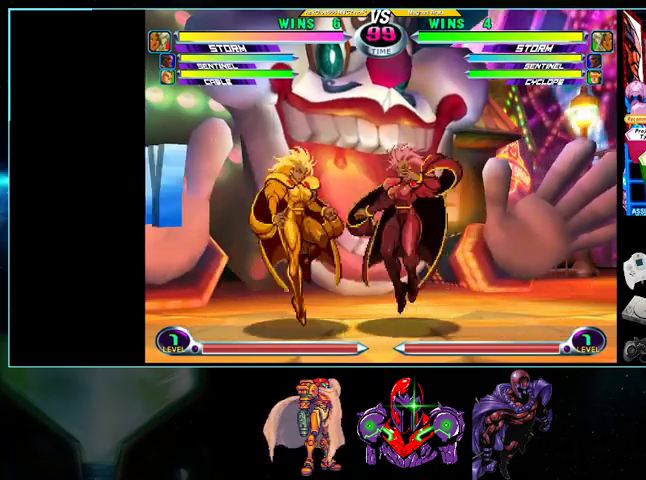
{"buttons": ["DPAD_LEFT"], "events": [[100, "A", "up"], [100, "X", "up"], [100, "Y", "up"], [267, "A", "down"], [267, "Y", "down"], [333, "X", "down"], [400, "Y", "up"], [433, "X", "up"], [500, "A", "up"]]}
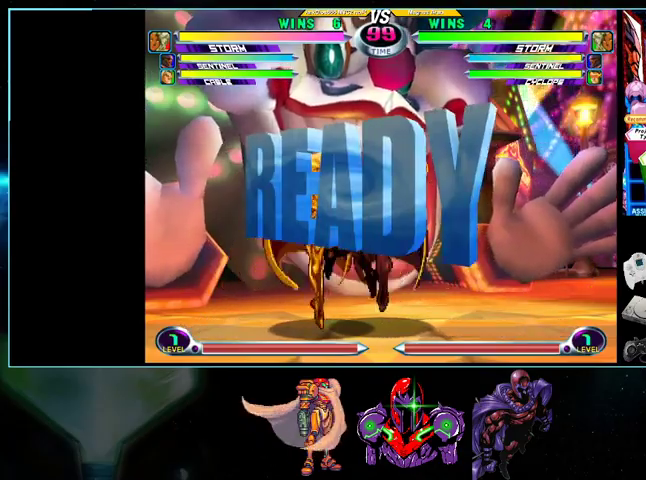
{"buttons": ["A", "X", "Y"], "events": [[133, "DPAD_LEFT", "up"], [233, "Y", "down"], [267, "A", "down"], [267, "X", "down"], [300, "A", "up"], [333, "Y", "up"], [400, "X", "up"], [433, "Y", "down"], [500, "A", "down"], [500, "X", "down"]]}
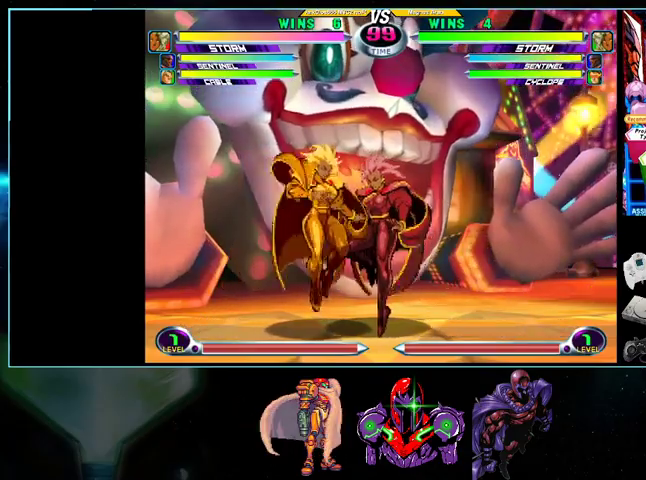
{"buttons": ["DPAD_LEFT"], "events": [[33, "A", "up"], [100, "DPAD_LEFT", "down"], [100, "X", "up"], [100, "Y", "up"], [133, "Y", "down"], [200, "A", "down"], [200, "X", "down"], [267, "A", "up"], [300, "X", "up"], [300, "Y", "up"]]}
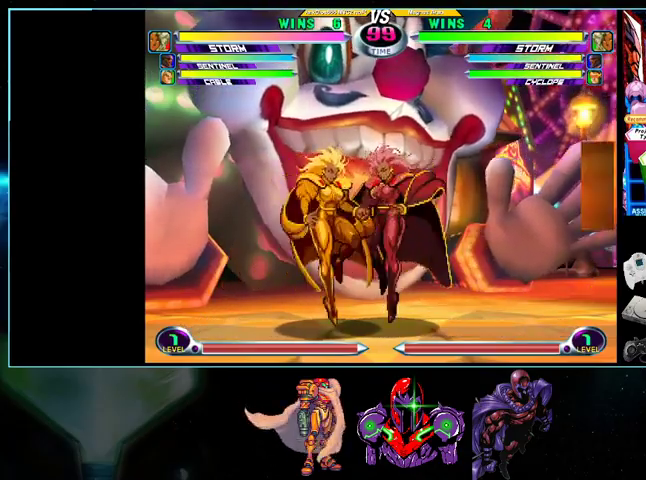
{"buttons": ["DPAD_UP"], "events": [[133, "DPAD_LEFT", "up"], [500, "DPAD_UP", "down"]]}
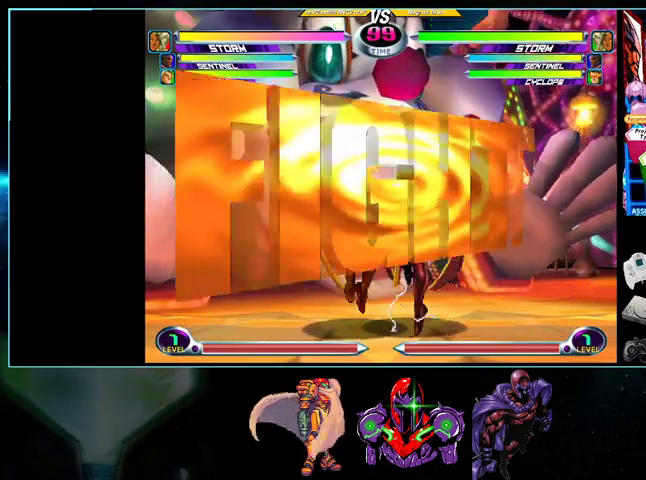
{"buttons": ["DPAD_RIGHT"], "events": [[200, "A", "down"], [233, "A", "up"], [267, "DPAD_RIGHT", "down"], [267, "DPAD_UP", "up"], [300, "B", "down"], [300, "R1", "down"], [367, "B", "up"], [367, "R1", "up"]]}
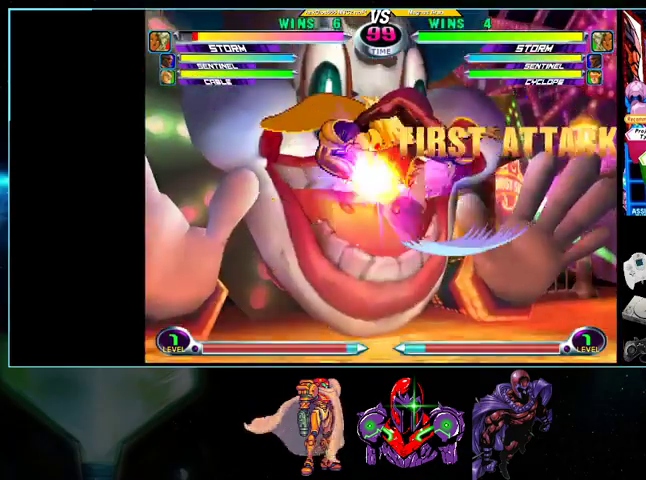
{"buttons": ["DPAD_LEFT"], "events": [[100, "DPAD_RIGHT", "up"], [333, "DPAD_LEFT", "down"]]}
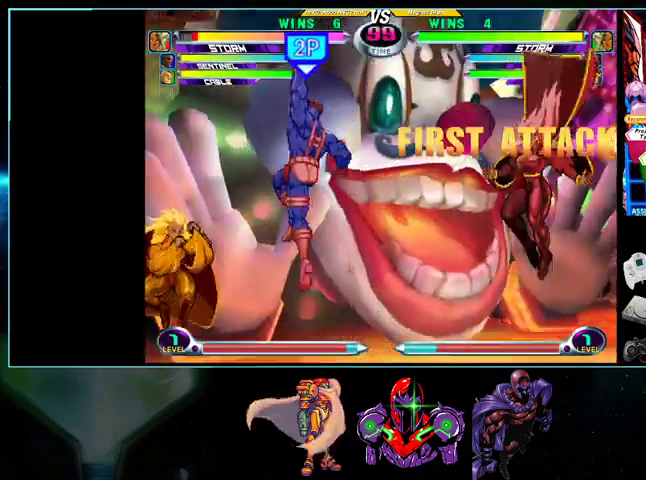
{"buttons": ["DPAD_UP"], "events": [[233, "X", "down"], [233, "Y", "down"], [300, "X", "up"], [300, "Y", "up"], [367, "DPAD_DOWN", "down"], [367, "DPAD_LEFT", "up"], [433, "DPAD_DOWN", "up"], [433, "DPAD_UP", "down"]]}
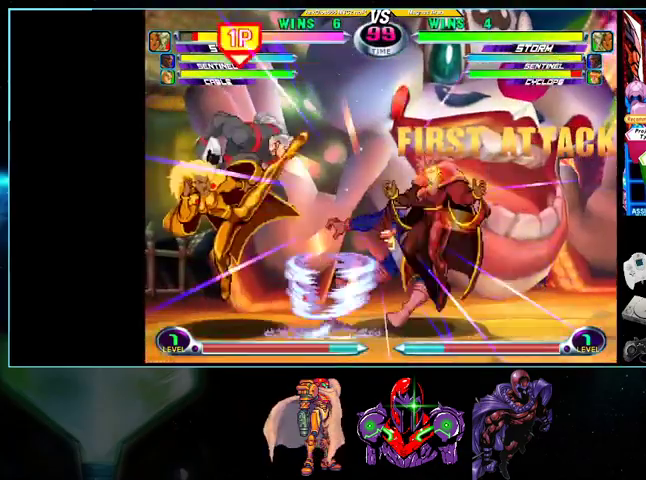
{"buttons": ["DPAD_RIGHT"], "events": [[33, "Y", "down"], [100, "DPAD_UP", "up"], [100, "Y", "up"], [133, "DPAD_DOWN", "down"], [233, "X", "down"], [233, "Y", "down"], [267, "X", "up"], [267, "Y", "up"], [300, "DPAD_RIGHT", "down"], [333, "Y", "down"], [467, "Y", "up"], [500, "DPAD_DOWN", "up"]]}
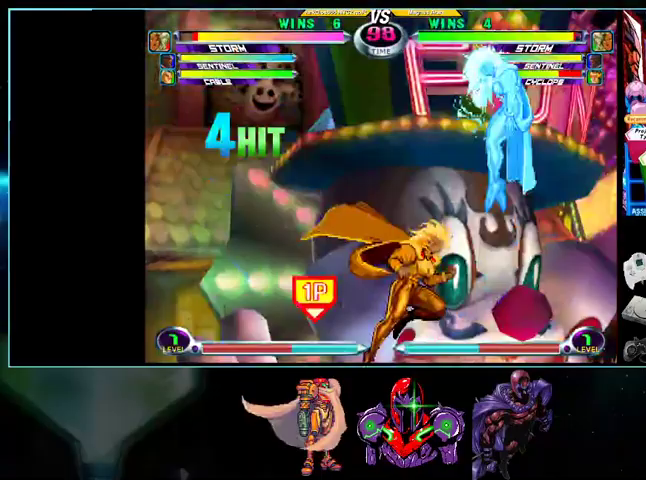
{"buttons": [], "events": [[500, "DPAD_RIGHT", "up"]]}
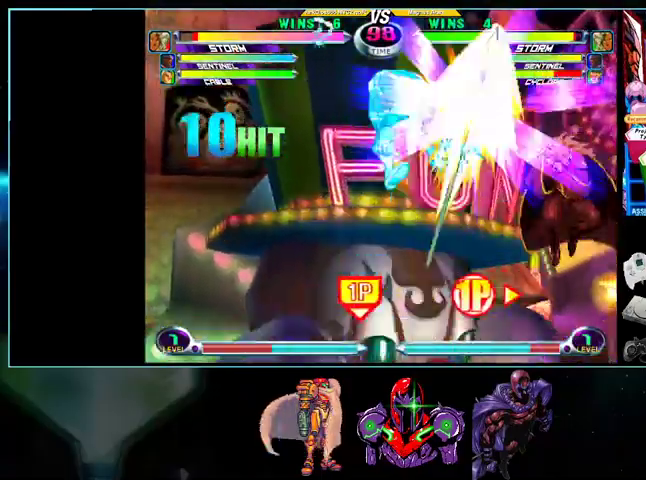
{"buttons": ["DPAD_UP"], "events": [[133, "DPAD_UP", "down"]]}
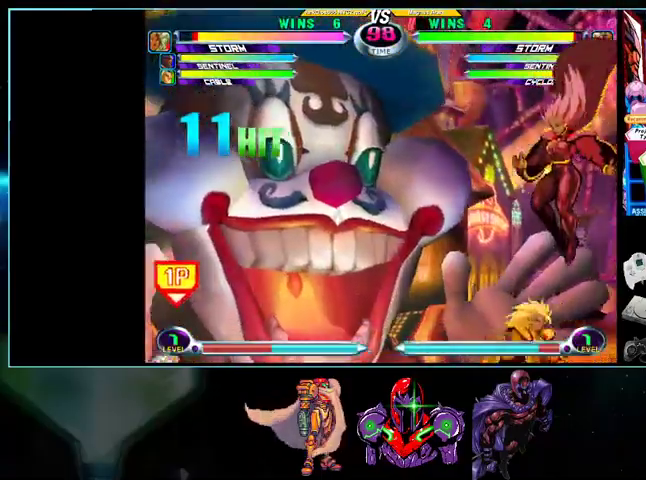
{"buttons": [], "events": [[100, "DPAD_RIGHT", "down"], [100, "DPAD_UP", "up"], [233, "A", "down"], [400, "A", "up"], [433, "DPAD_DOWN", "down"], [500, "DPAD_DOWN", "up"], [500, "DPAD_RIGHT", "up"]]}
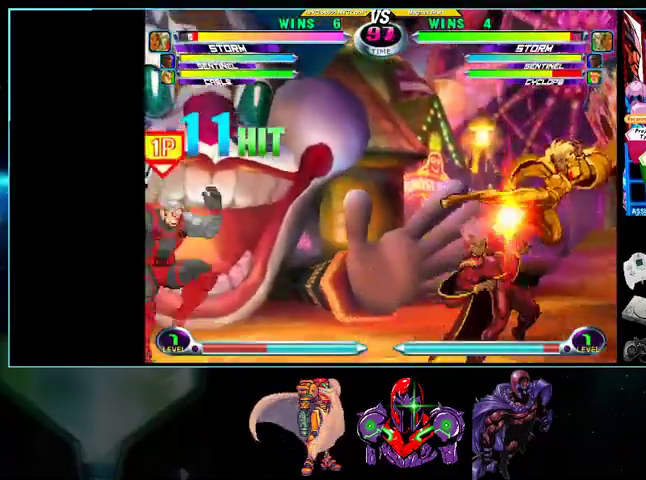
{"buttons": ["DPAD_LEFT"]}
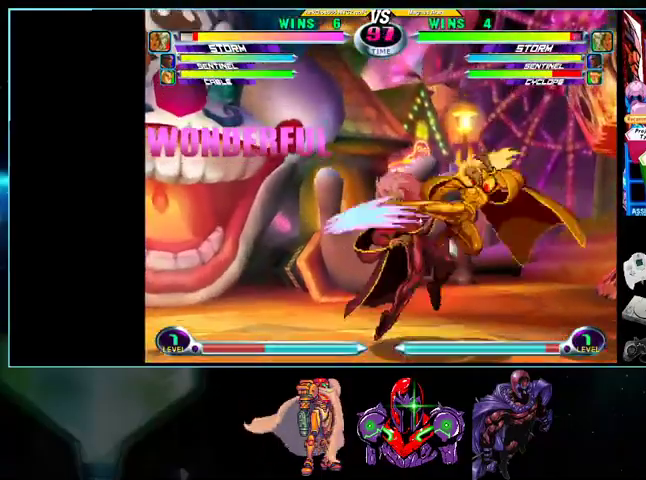
{"buttons": ["DPAD_UP", "DPAD_LEFT"], "events": [[100, "DPAD_DOWN", "down"], [133, "DPAD_DOWN", "up"], [300, "DPAD_UP", "down"]]}
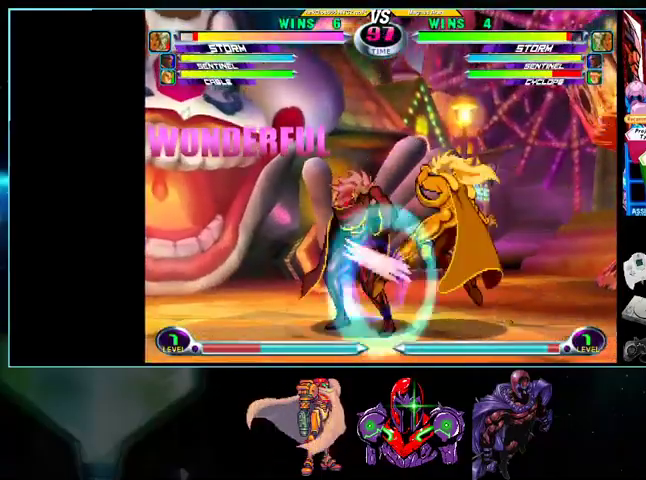
{"buttons": ["DPAD_DOWN", "DPAD_LEFT"], "events": [[233, "DPAD_UP", "up"], [267, "DPAD_DOWN", "down"], [400, "X", "down"], [400, "Y", "down"], [500, "X", "up"], [500, "Y", "up"]]}
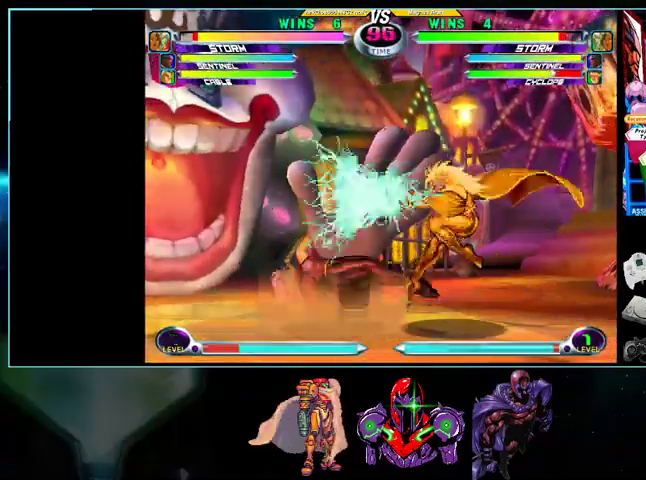
{"buttons": ["DPAD_DOWN", "DPAD_LEFT"], "events": []}
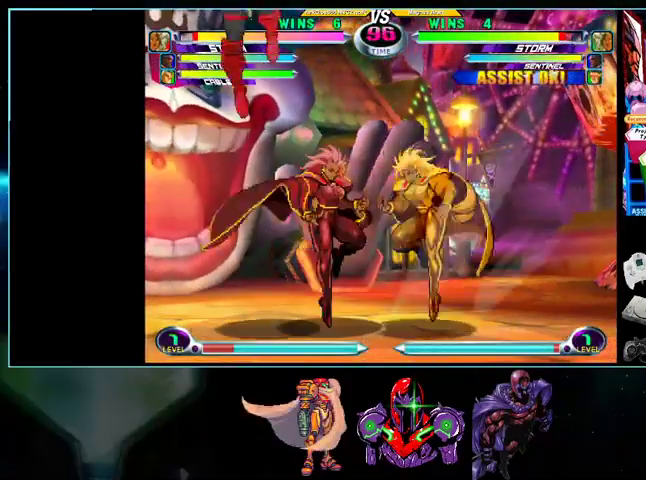
{"buttons": ["X", "Y", "DPAD_DOWN", "DPAD_LEFT"]}
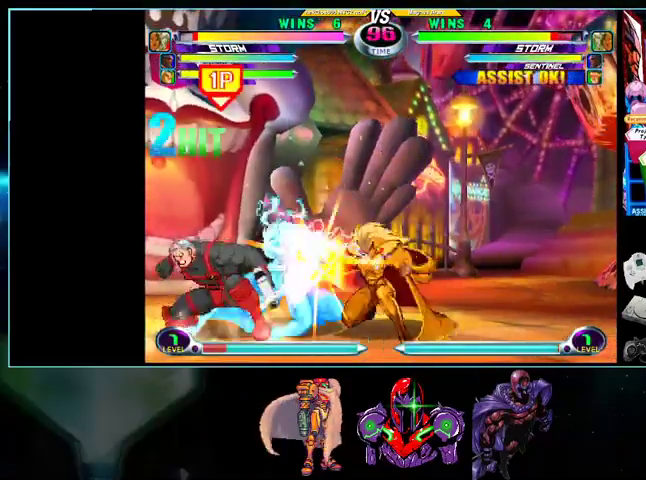
{"buttons": ["DPAD_DOWN", "DPAD_LEFT"], "events": [[100, "A", "down"], [100, "X", "up"], [100, "Y", "up"], [167, "A", "up"], [333, "X", "down"], [433, "X", "up"]]}
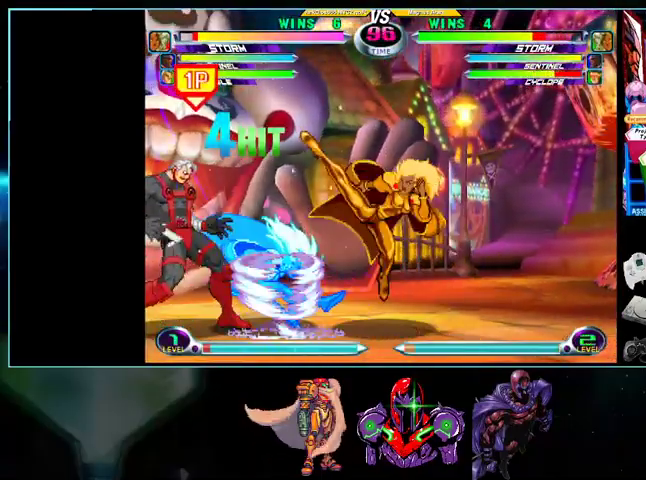
{"buttons": ["DPAD_DOWN", "DPAD_LEFT"], "events": []}
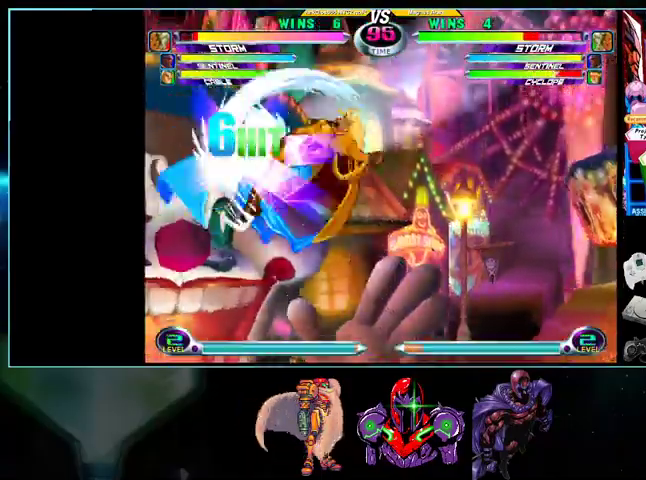
{"buttons": ["DPAD_LEFT"], "events": [[333, "DPAD_DOWN", "up"]]}
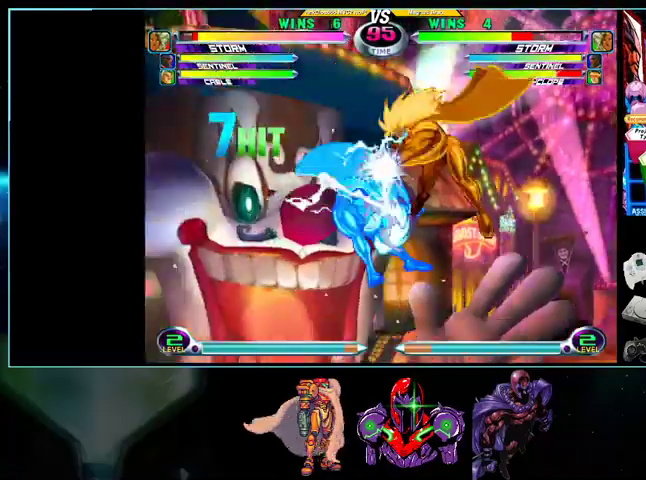
{"buttons": ["DPAD_RIGHT"], "events": [[400, "DPAD_LEFT", "up"], [500, "DPAD_RIGHT", "down"]]}
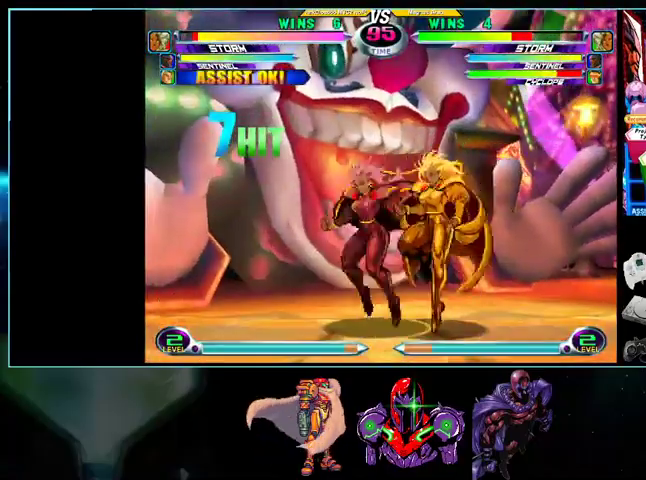
{"buttons": ["DPAD_DOWN", "DPAD_LEFT"]}